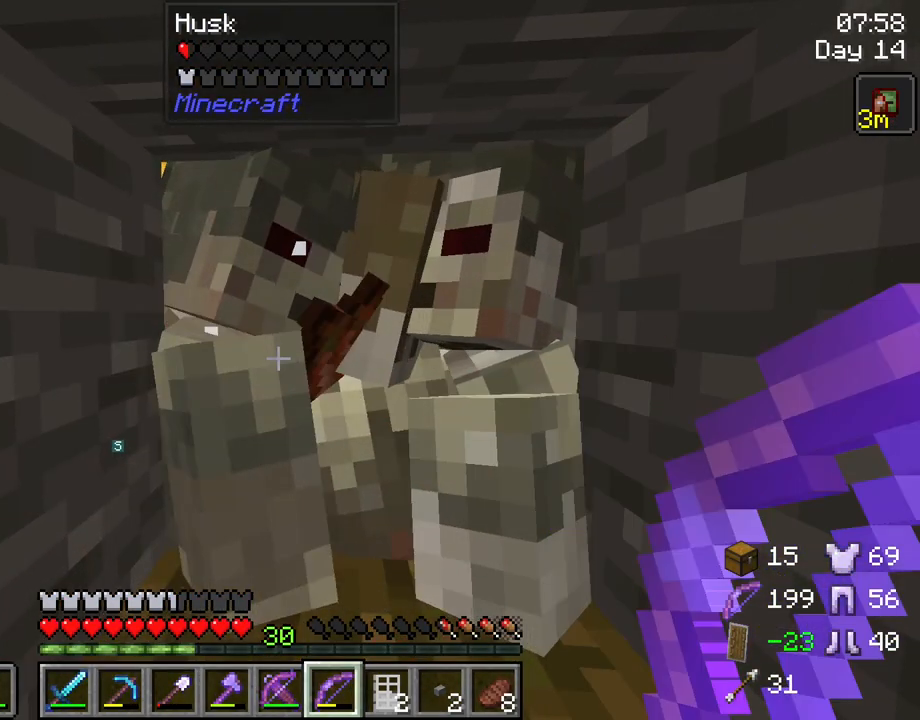
Gameplay with keyboard and mouse; each line is a JSON object with the keys and mouse buttons held at the frame after it. "events" lists presses ("down") and releases ("up") of "1", "2", "3", "4", "5", "a", "alt", "c", "caps_lock", "ctrl", "d", "e", "f", "g", "q", "r", "s", "shift", "space", "t", "tab", "v", "w", "x", "z", "mouse_left", "mouse_wheel" and "mouse_right" between this image and that frame as [ms after this image, input, new state], when the widget could be followed in between. "mouse_left", "mouse_wheel", "mouse_right" = the "left", "wheel", "right" buttons of the "mouse" list. No other keys are recorded. Fast repeated clicks can show as one long hold. "wheel" means that the mouse wheel is clicked or scrolled. "mouse_move" is the direction in which the mouse moves at that frame (one of eight, or "still"), when it could be read.
{"keys": [], "mouse": ["right"], "mouse_move": "still", "events": [[217, "mouse_right", "down"]]}
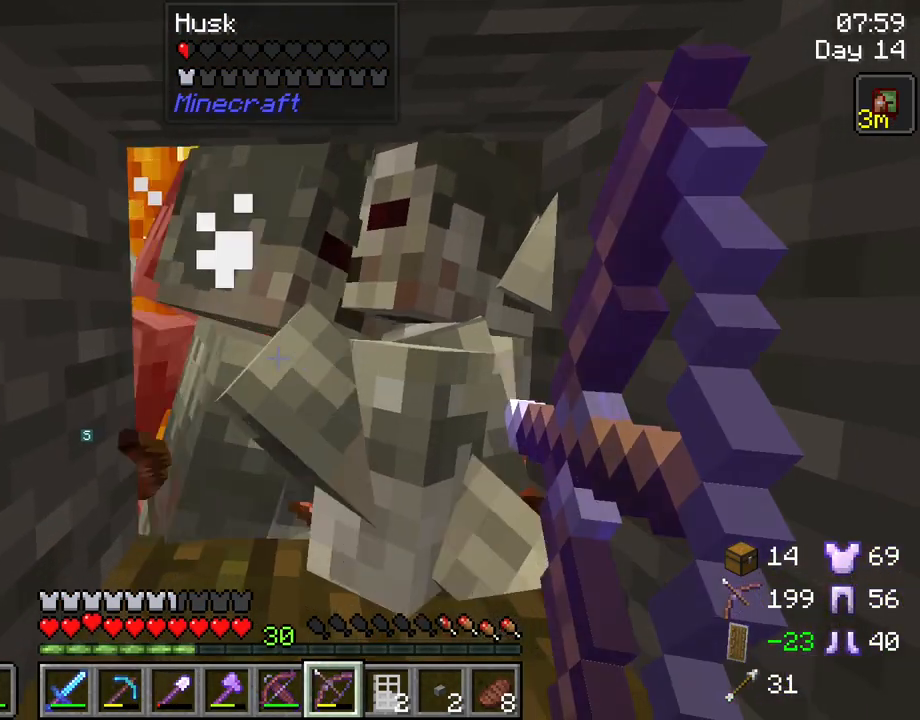
{"keys": [], "mouse": ["right"], "mouse_move": "still", "events": [[133, "mouse_right", "up"], [467, "mouse_right", "down"]]}
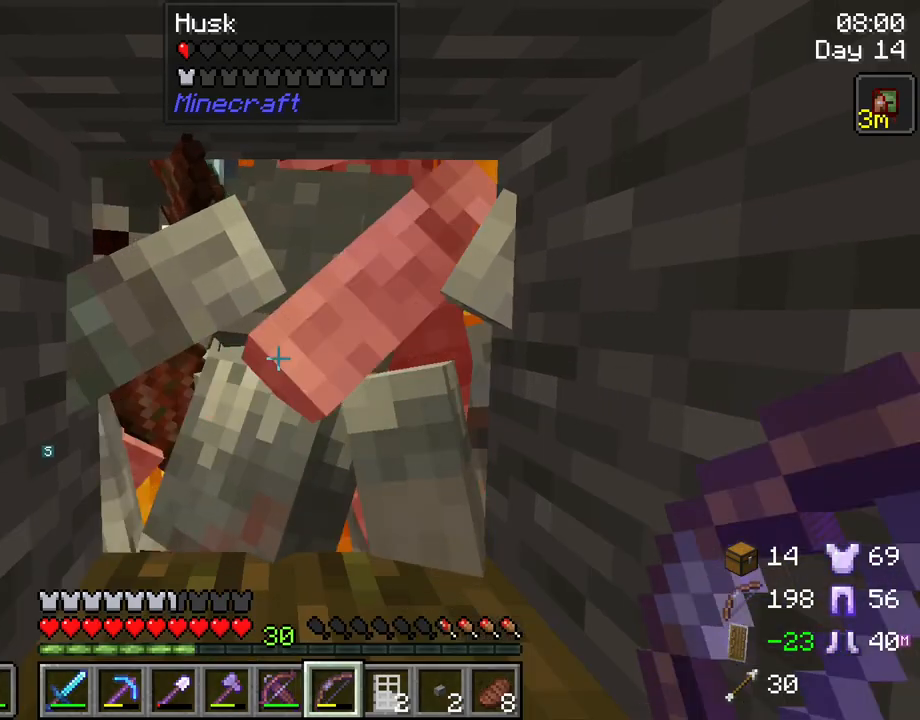
{"keys": [], "mouse": [], "mouse_move": "still", "events": [[383, "mouse_right", "up"]]}
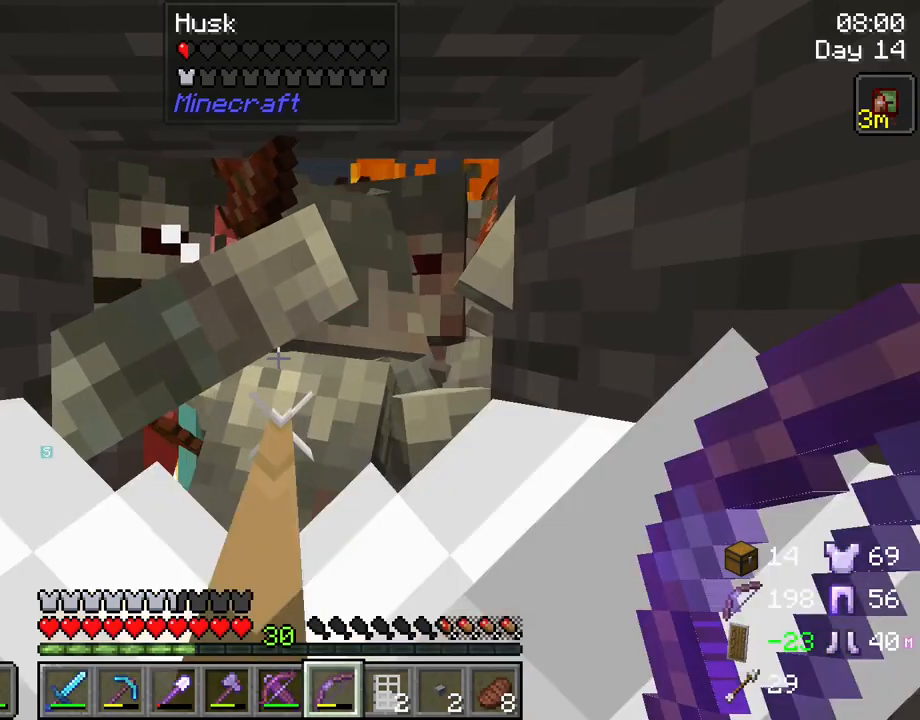
{"keys": [], "mouse": [], "mouse_move": "still", "events": [[217, "mouse_right", "down"], [450, "mouse_right", "up"]]}
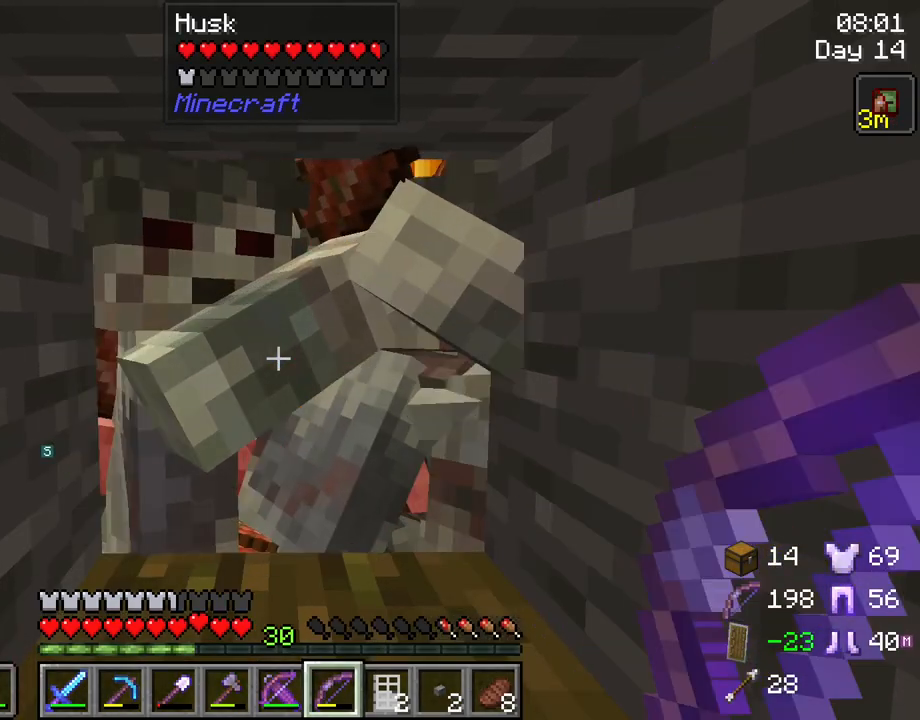
{"keys": [], "mouse": ["right"], "mouse_move": "still", "events": [[267, "mouse_right", "down"], [417, "mouse_right", "up"], [500, "mouse_right", "down"]]}
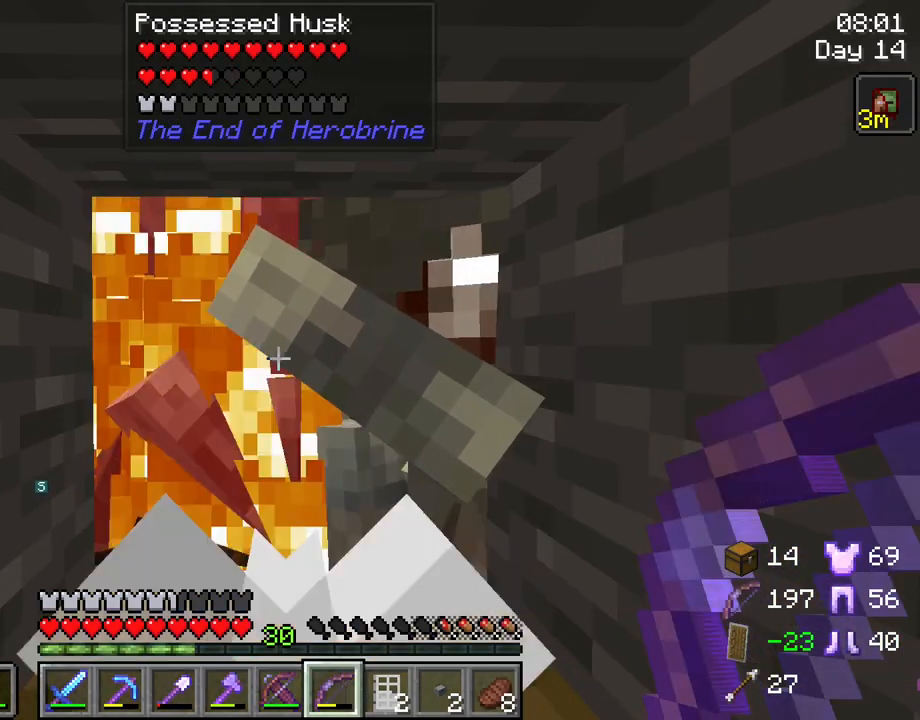
{"keys": [], "mouse": [], "mouse_move": "still", "events": [[283, "mouse_right", "up"], [333, "mouse_right", "down"], [433, "mouse_right", "up"]]}
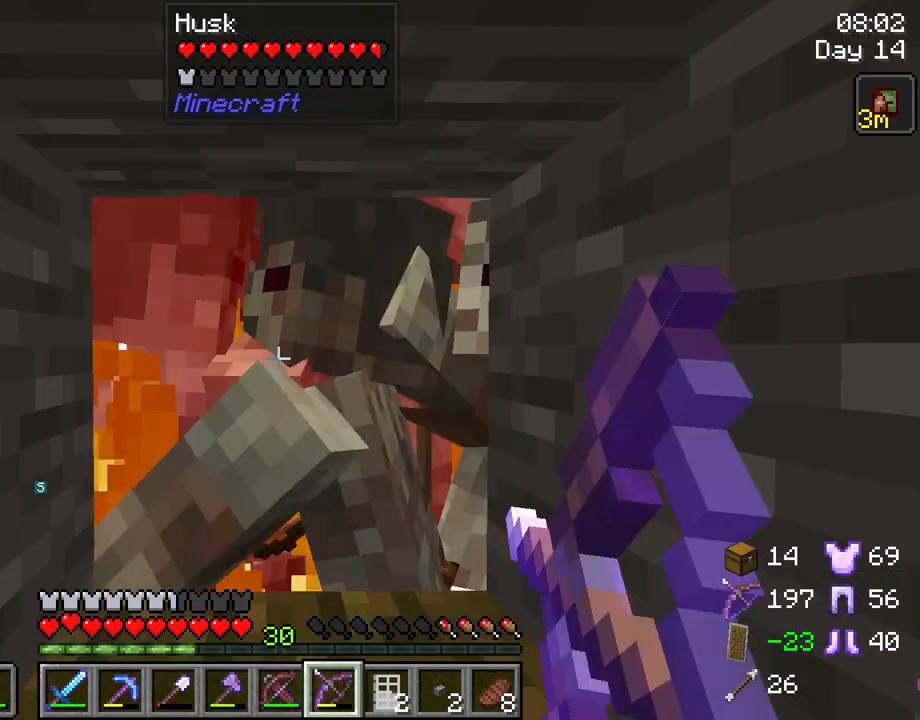
{"keys": [], "mouse": [], "mouse_move": "still", "events": [[17, "mouse_right", "down"], [117, "mouse_right", "up"], [217, "mouse_right", "down"], [267, "mouse_right", "up"], [350, "mouse_right", "down"], [450, "mouse_right", "up"]]}
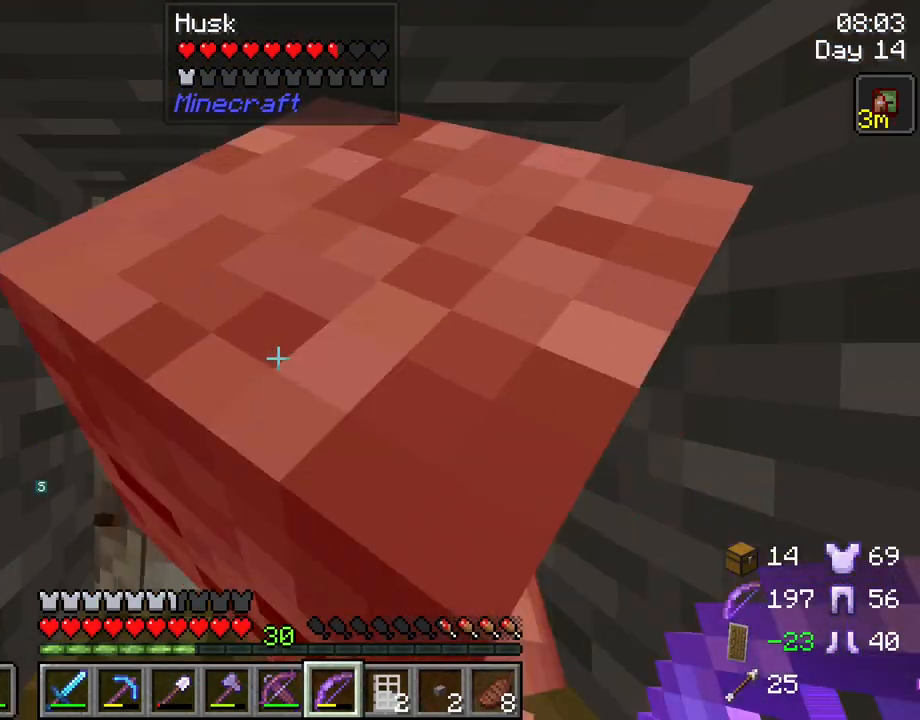
{"keys": [], "mouse": [], "mouse_move": "still", "events": [[33, "mouse_right", "down"], [83, "mouse_right", "up"], [233, "mouse_right", "down"], [317, "mouse_right", "up"], [367, "mouse_right", "down"], [467, "mouse_right", "up"]]}
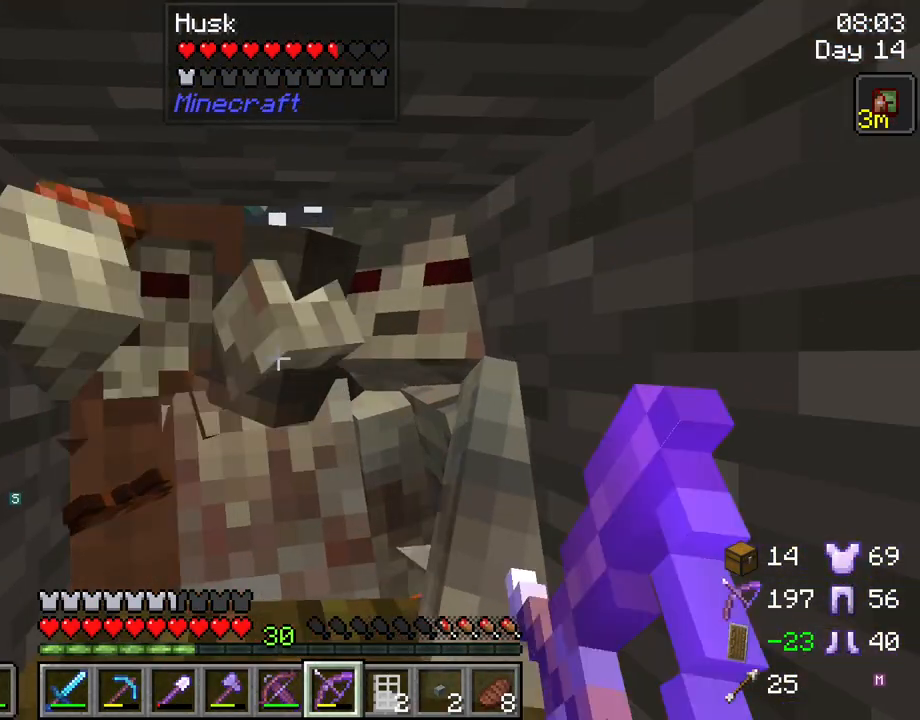
{"keys": [], "mouse": [], "mouse_move": "still", "events": [[67, "mouse_right", "down"], [200, "mouse_right", "up"], [250, "mouse_right", "down"], [433, "mouse_right", "up"]]}
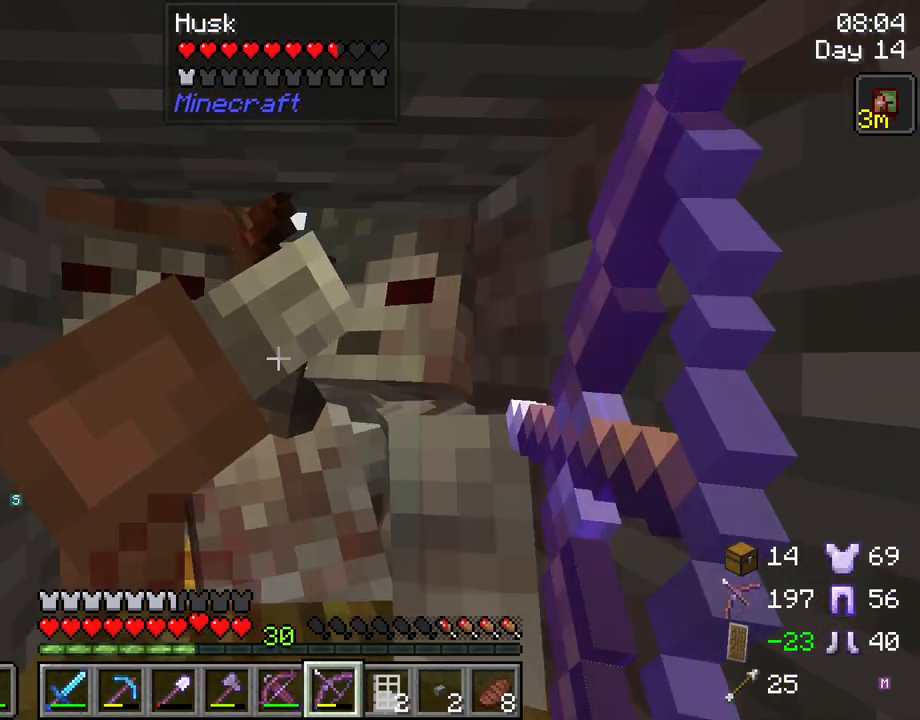
{"keys": [], "mouse": [], "mouse_move": "still", "events": [[167, "mouse_right", "down"], [350, "mouse_right", "up"]]}
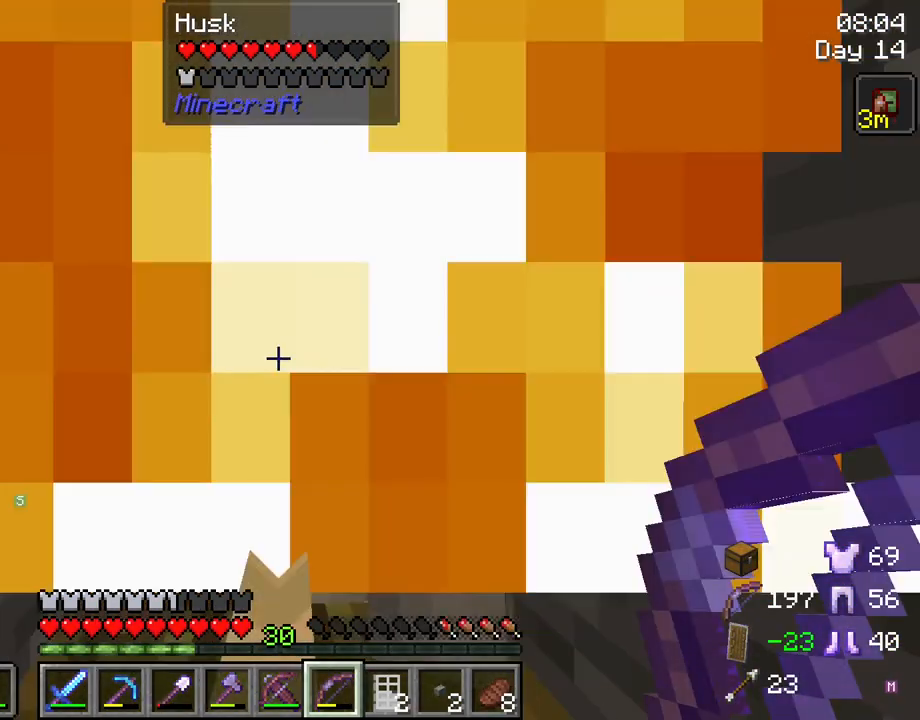
{"keys": [], "mouse": [], "mouse_move": "still", "events": [[83, "mouse_right", "down"], [267, "mouse_right", "up"]]}
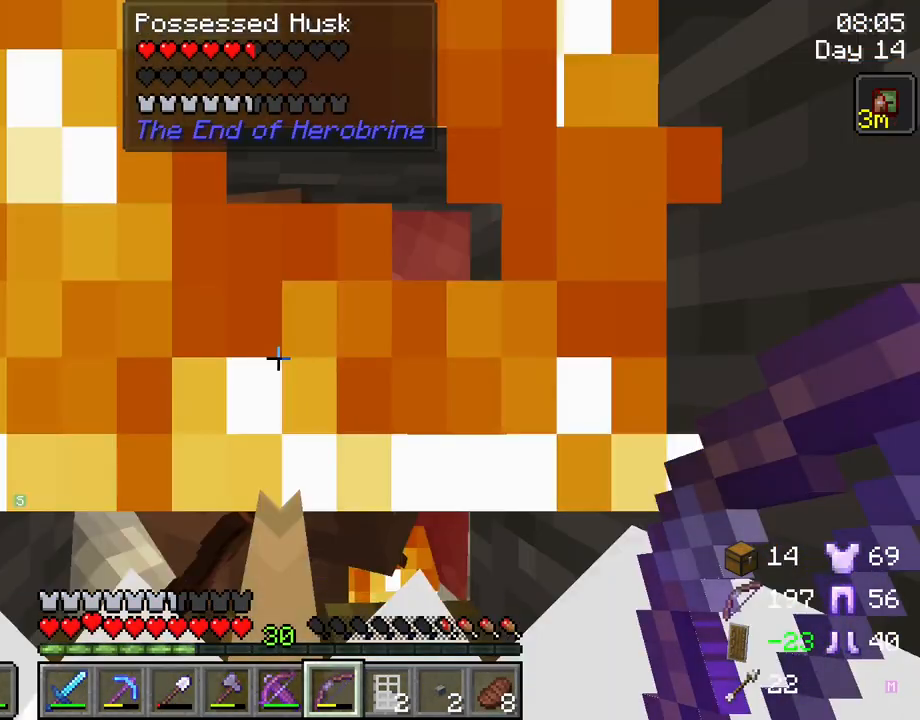
{"keys": [], "mouse": [], "mouse_move": "still", "events": [[67, "mouse_right", "down"], [233, "mouse_right", "up"]]}
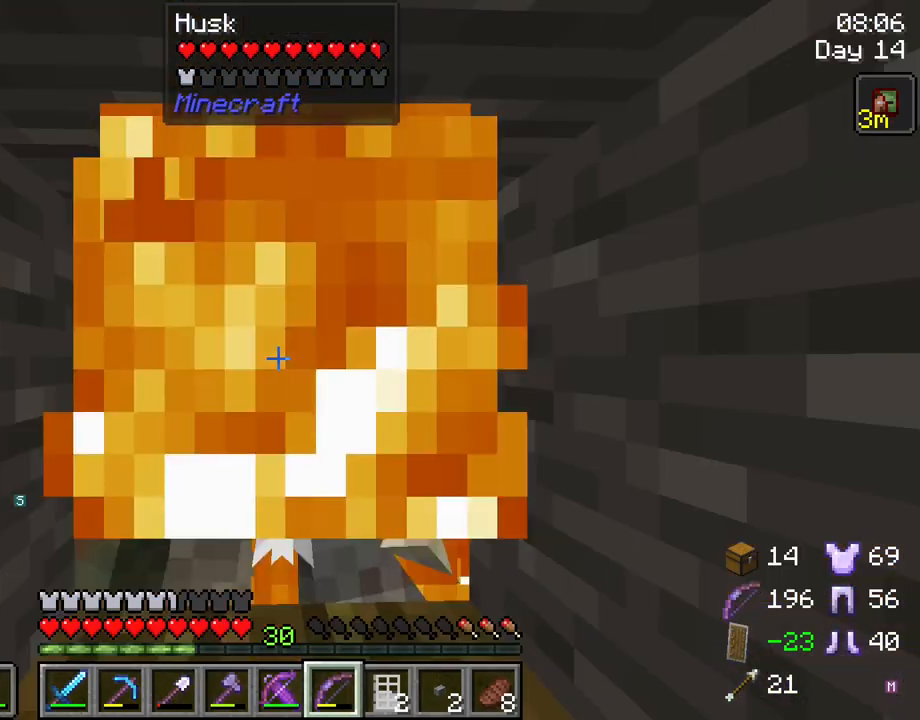
{"keys": [], "mouse": [], "mouse_move": "still", "events": [[17, "mouse_right", "down"], [267, "mouse_right", "up"]]}
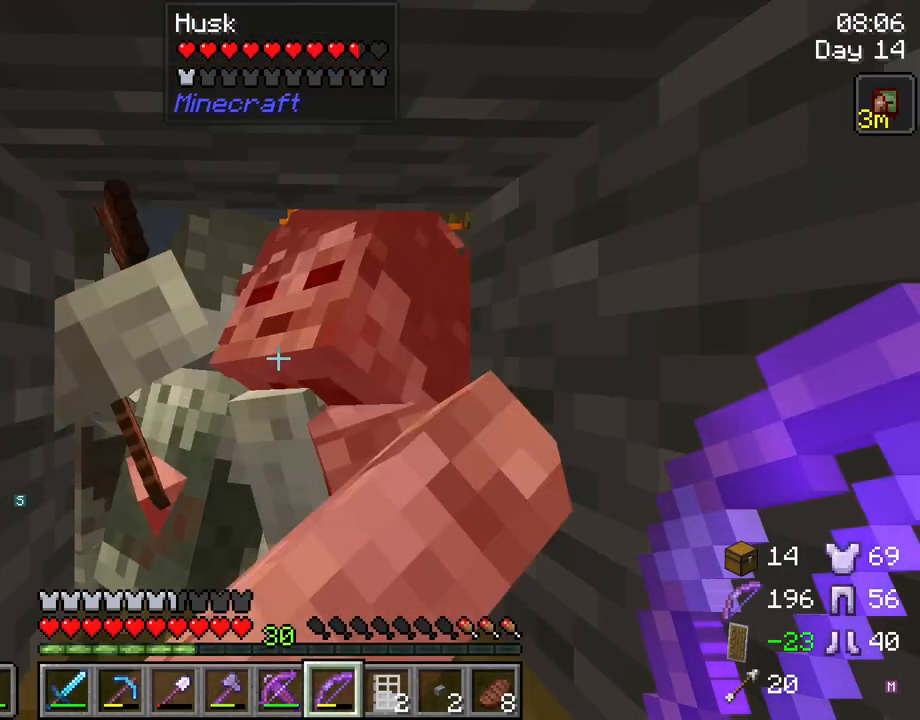
{"keys": [], "mouse": [], "mouse_move": "still", "events": [[83, "mouse_right", "down"], [267, "mouse_right", "up"]]}
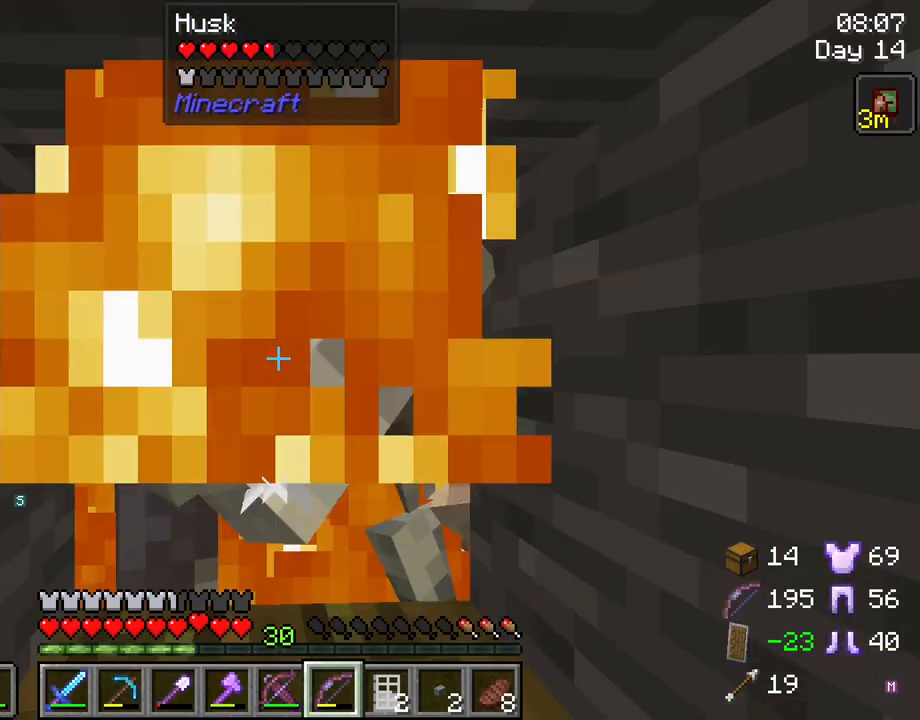
{"keys": [], "mouse": [], "mouse_move": "still", "events": [[150, "mouse_right", "down"], [383, "mouse_right", "up"]]}
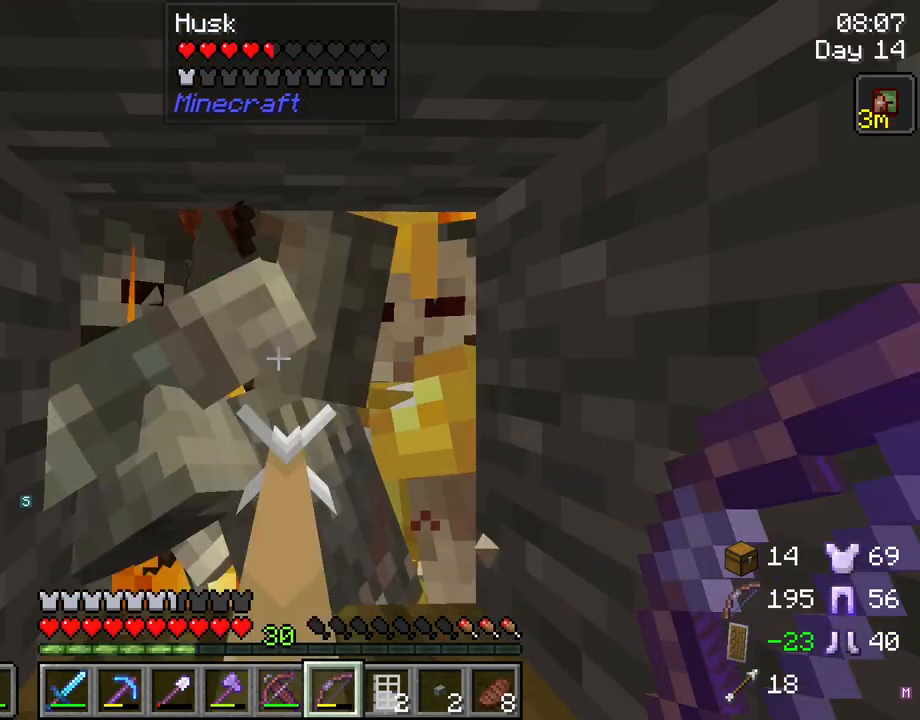
{"keys": [], "mouse": [], "mouse_move": "still", "events": [[167, "mouse_right", "down"], [400, "mouse_right", "up"]]}
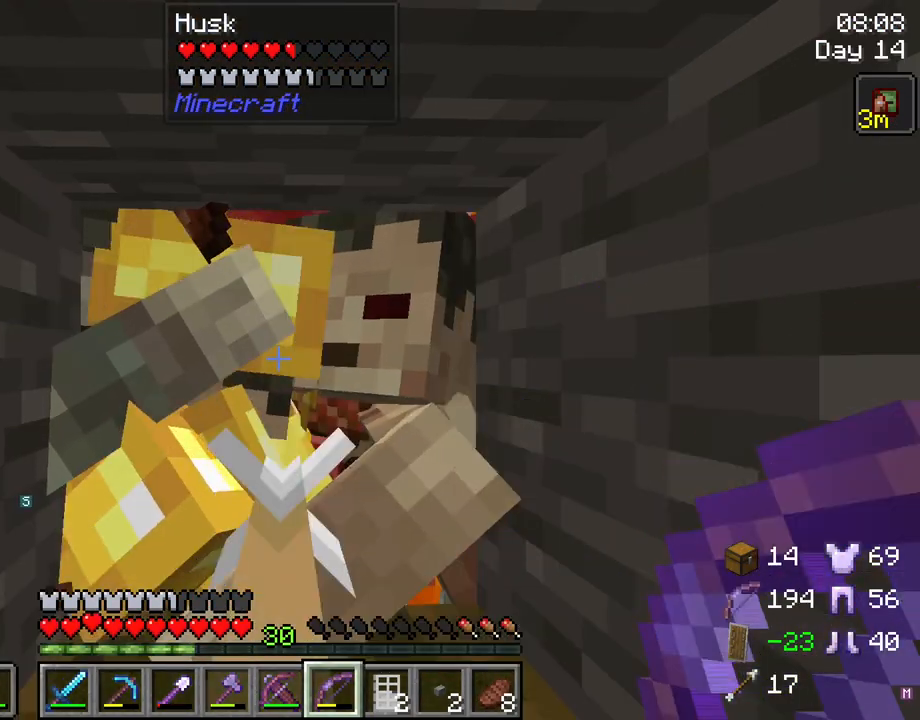
{"keys": [], "mouse": [], "mouse_move": "still", "events": [[133, "mouse_right", "down"], [367, "mouse_right", "up"]]}
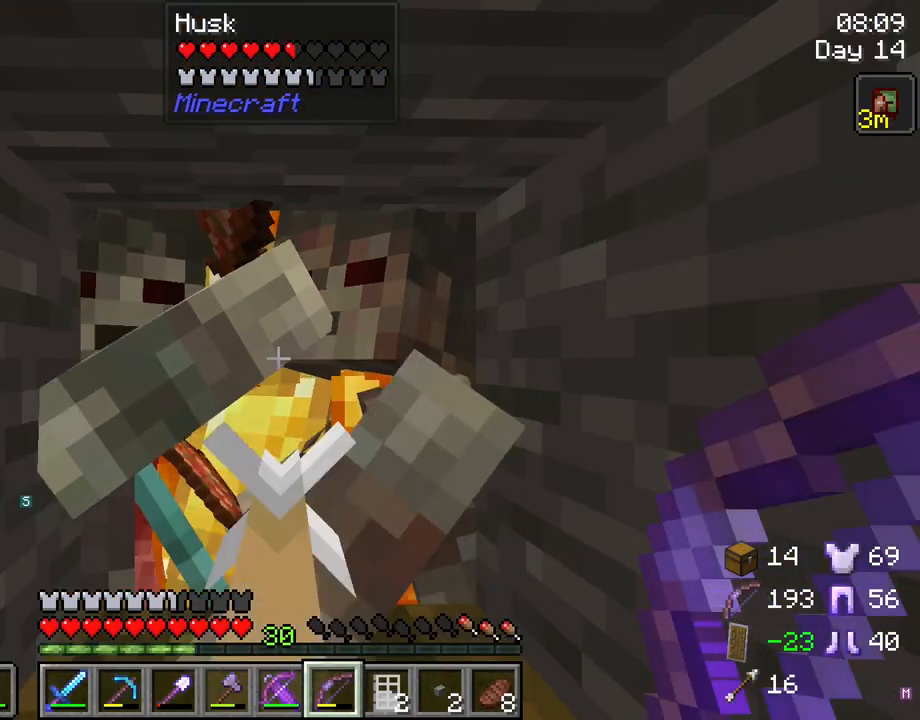
{"keys": [], "mouse": [], "mouse_move": "still", "events": [[150, "mouse_right", "down"], [433, "mouse_right", "up"]]}
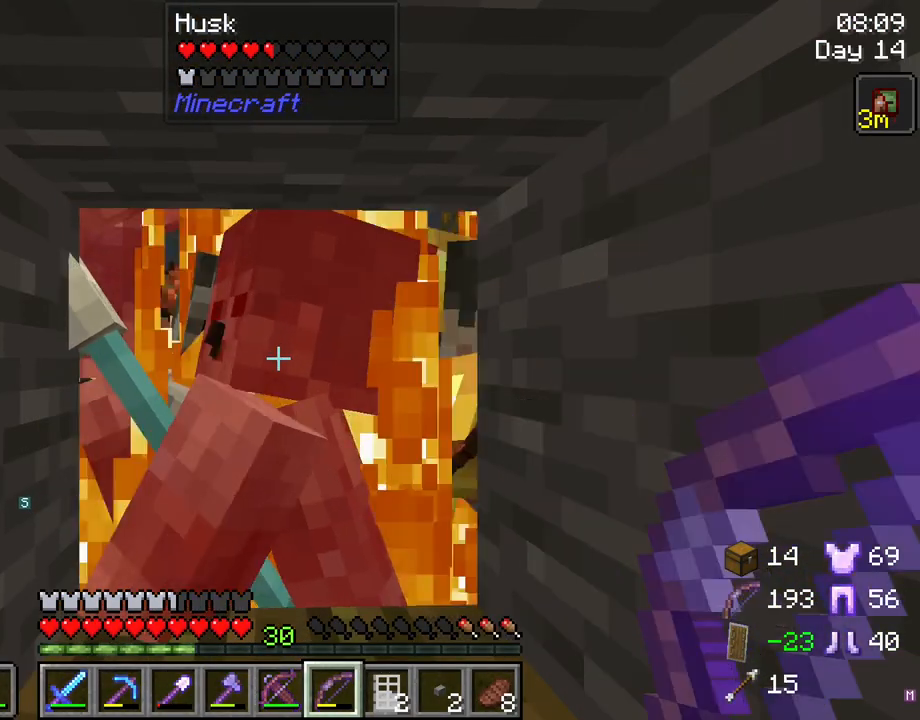
{"keys": [], "mouse": [], "mouse_move": "still", "events": [[217, "mouse_right", "down"], [500, "mouse_right", "up"]]}
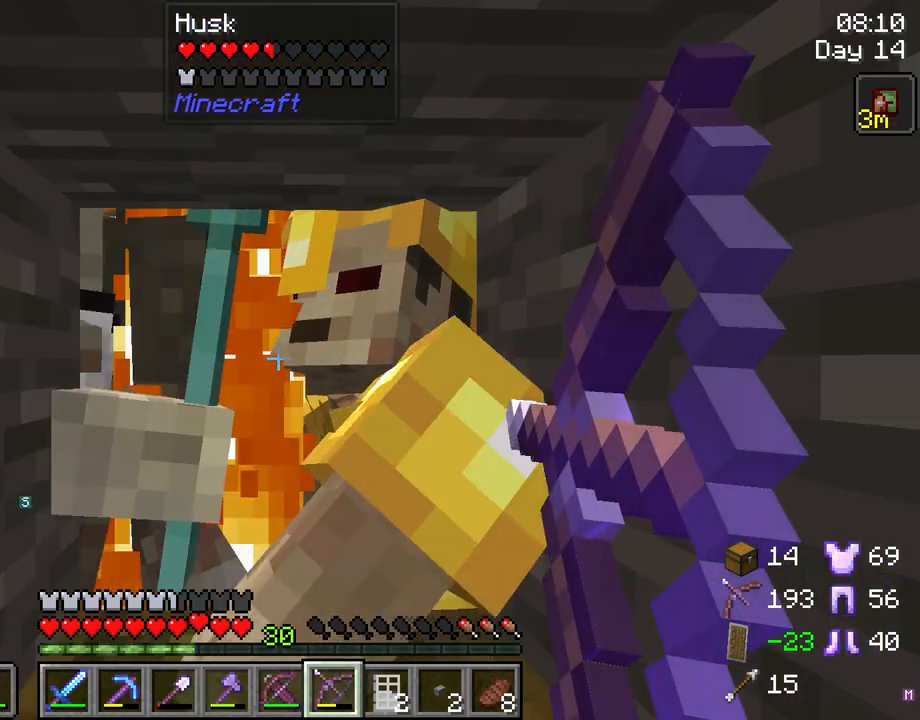
{"keys": [], "mouse": [], "mouse_move": "still", "events": [[233, "mouse_right", "down"], [467, "mouse_right", "up"]]}
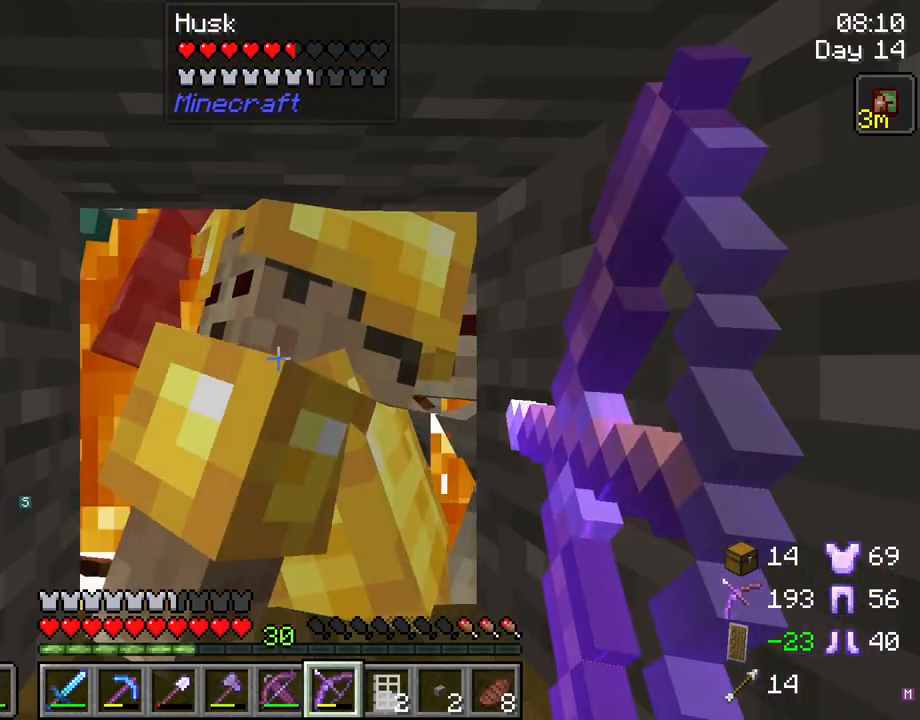
{"keys": [], "mouse": [], "mouse_move": "still", "events": [[250, "mouse_right", "down"], [483, "mouse_right", "up"]]}
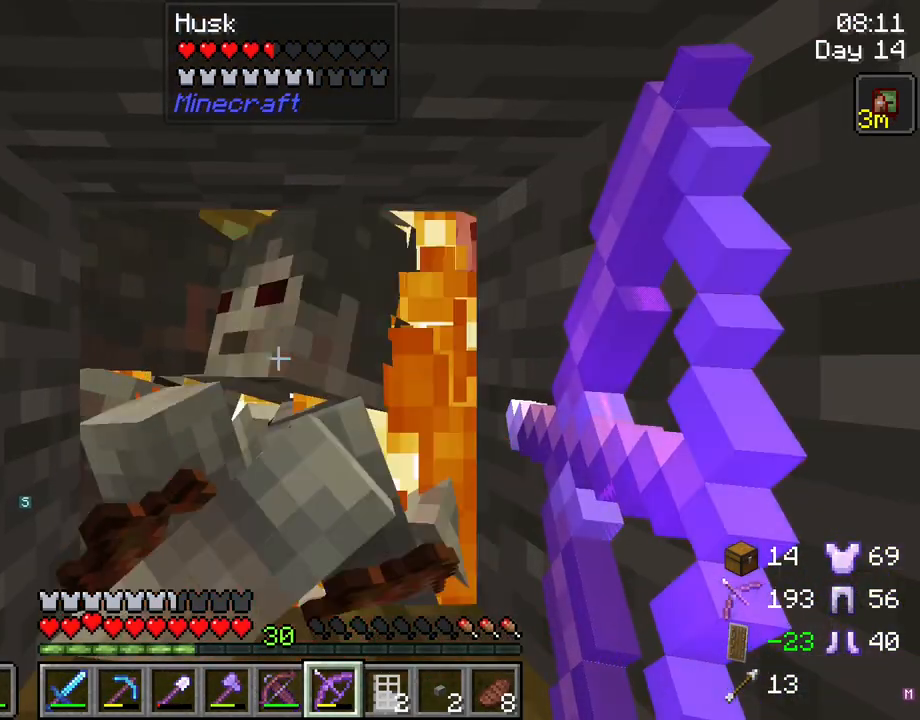
{"keys": [], "mouse": ["right"], "mouse_move": "still", "events": [[217, "mouse_right", "down"]]}
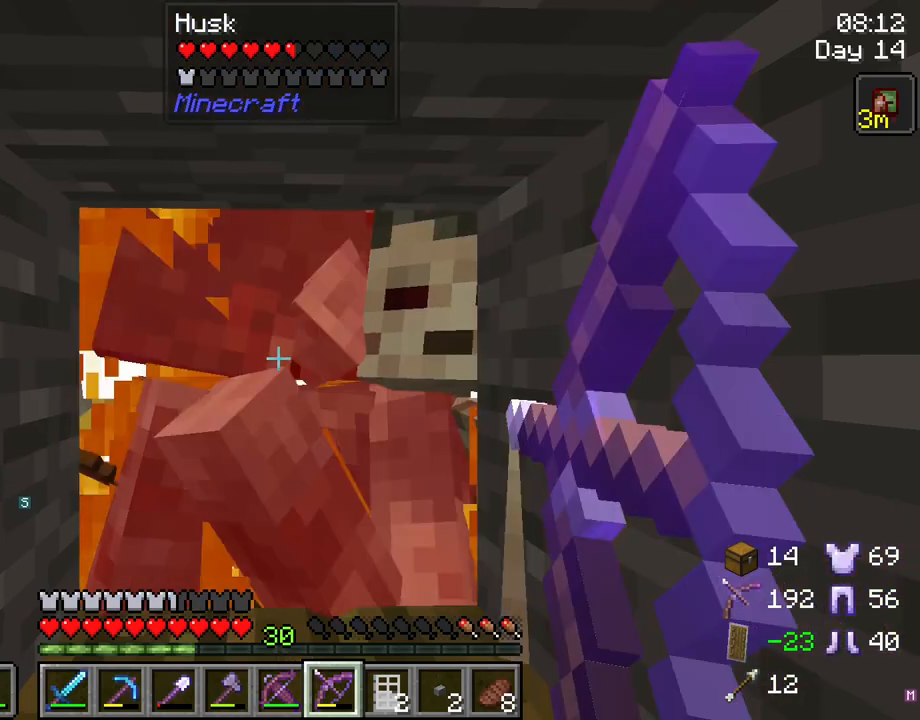
{"keys": [], "mouse": ["right"], "mouse_move": "still", "events": [[33, "mouse_right", "up"], [217, "mouse_right", "down"]]}
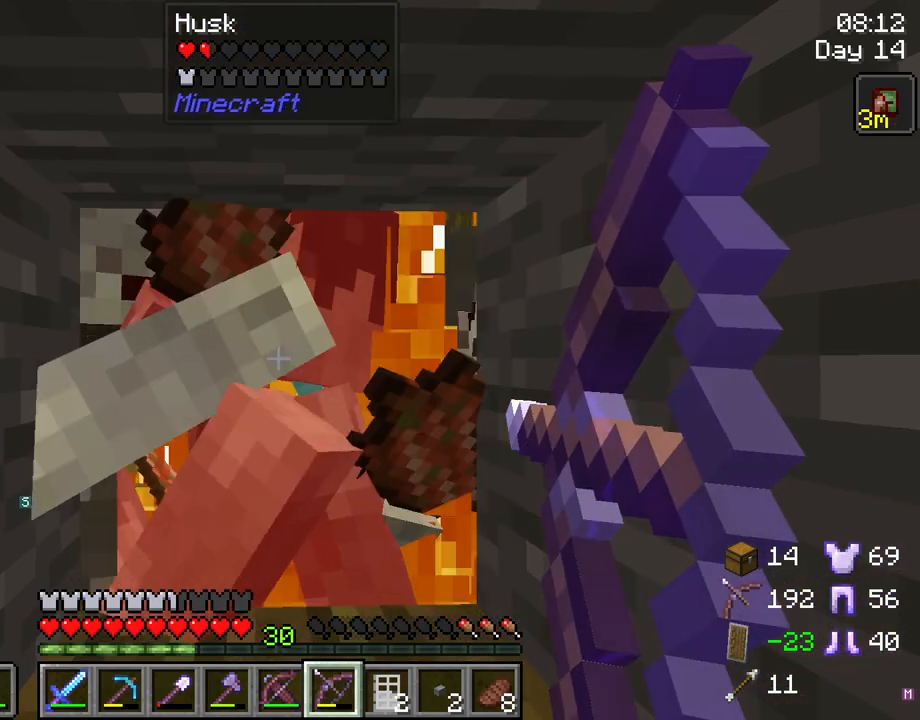
{"keys": [], "mouse": ["right"], "mouse_move": "still", "events": [[50, "mouse_right", "up"], [333, "mouse_right", "down"]]}
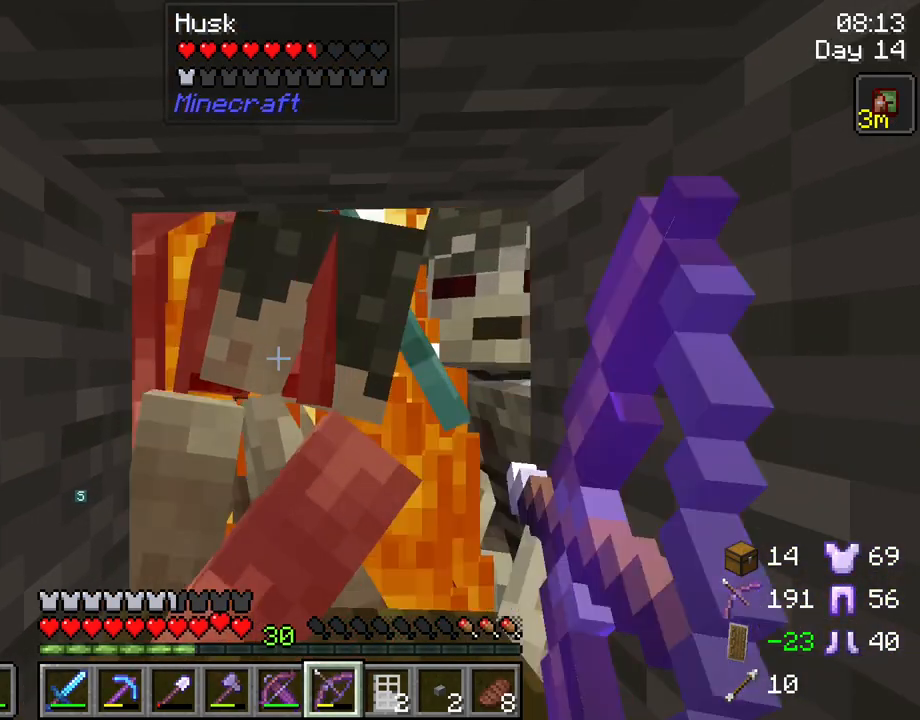
{"keys": [], "mouse": ["right"], "mouse_move": "still", "events": [[117, "mouse_right", "up"], [400, "mouse_right", "down"]]}
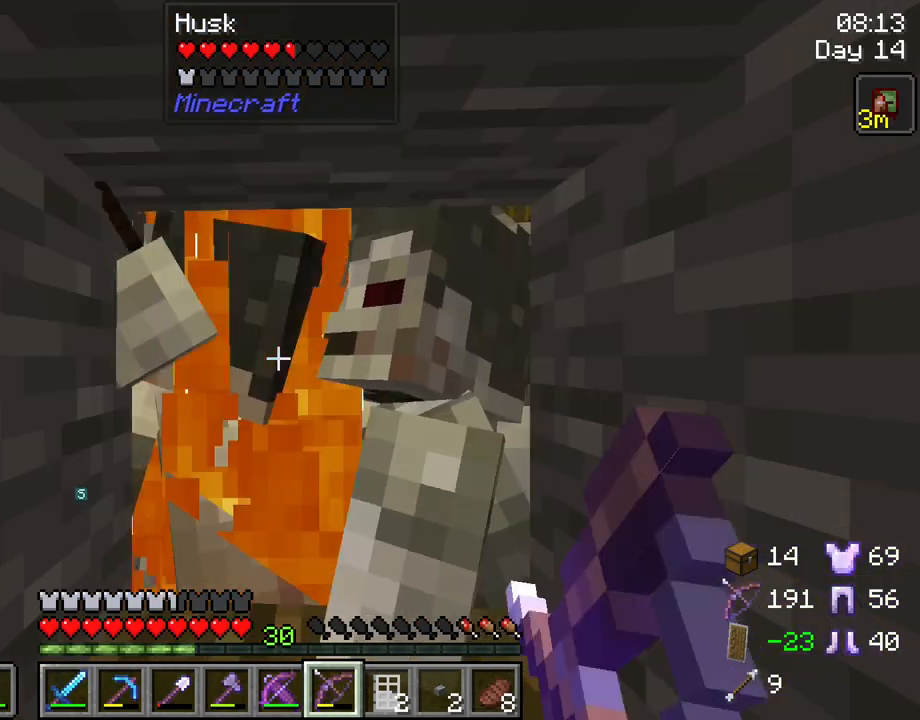
{"keys": [], "mouse": [], "mouse_move": "still", "events": [[183, "mouse_right", "up"]]}
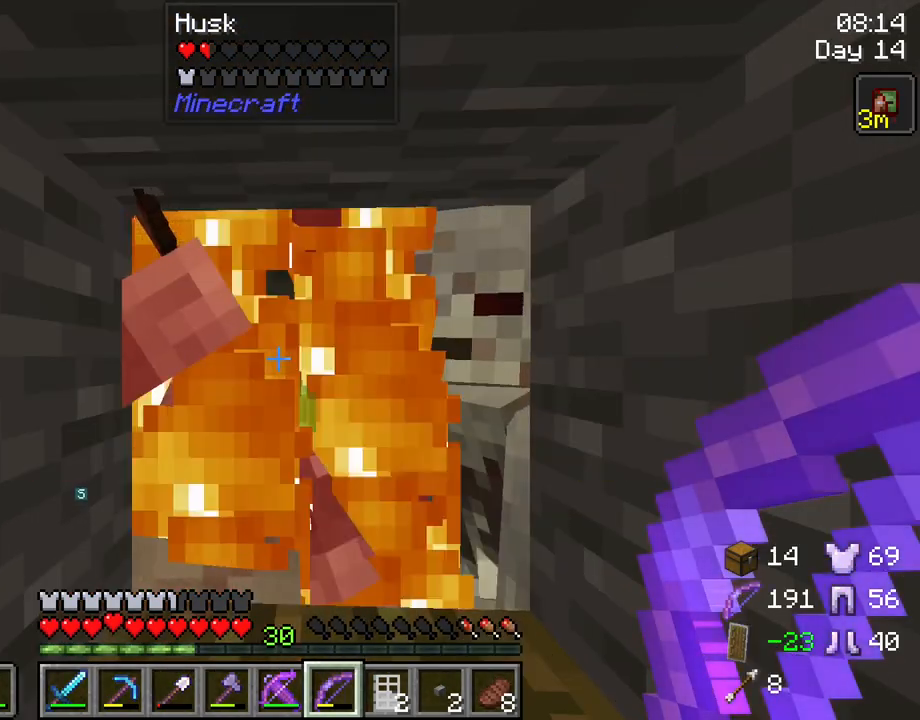
{"keys": [], "mouse": [], "mouse_move": "still", "events": [[17, "mouse_right", "down"], [283, "mouse_right", "up"]]}
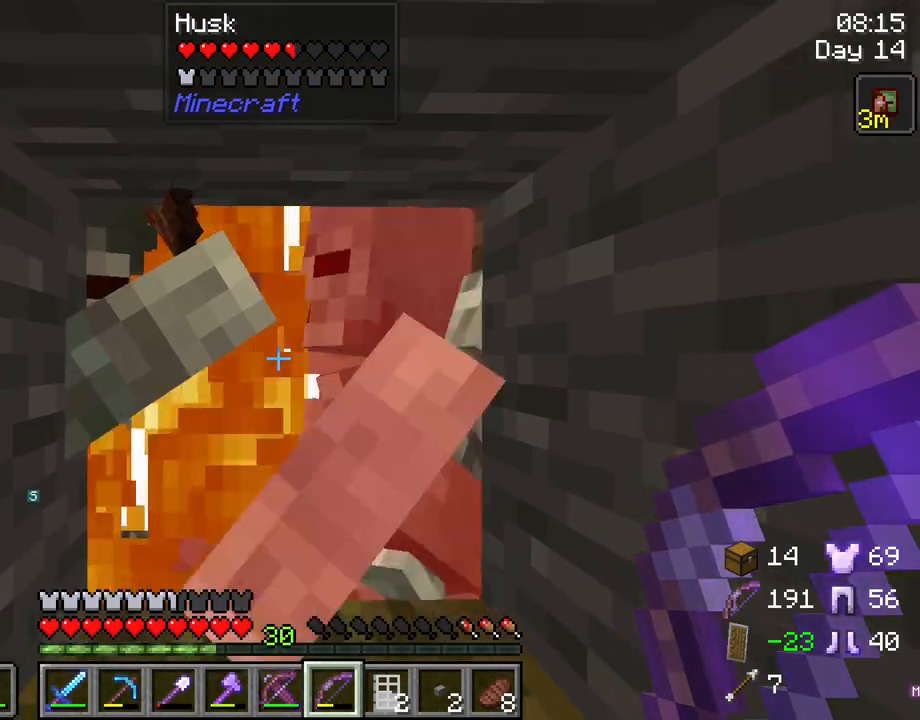
{"keys": [], "mouse": [], "mouse_move": "still", "events": [[117, "mouse_right", "down"], [400, "mouse_right", "up"]]}
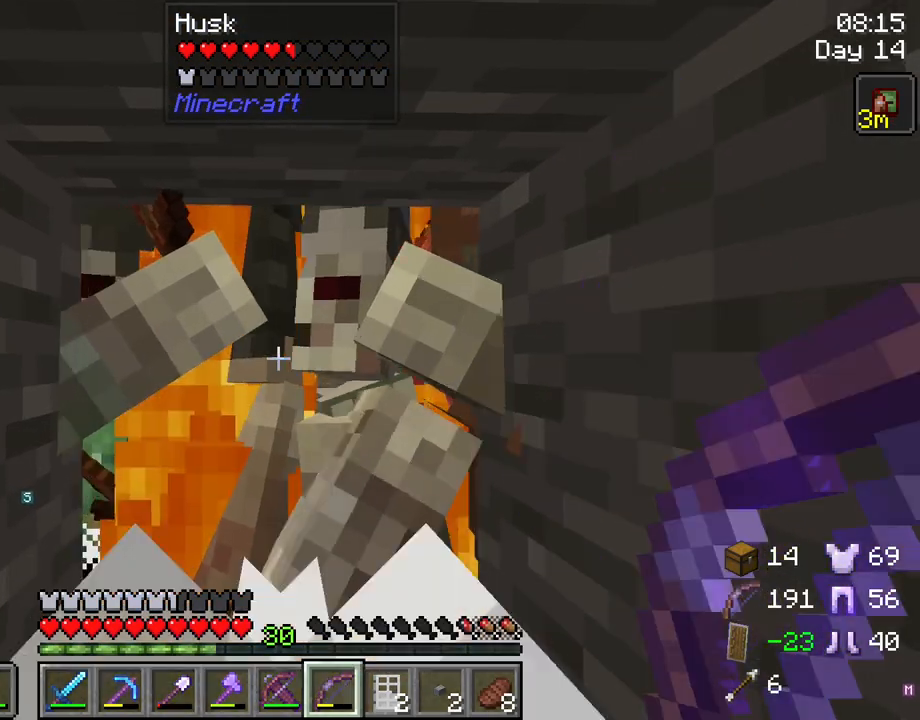
{"keys": [], "mouse": ["right"], "mouse_move": "still", "events": [[317, "mouse_right", "down"]]}
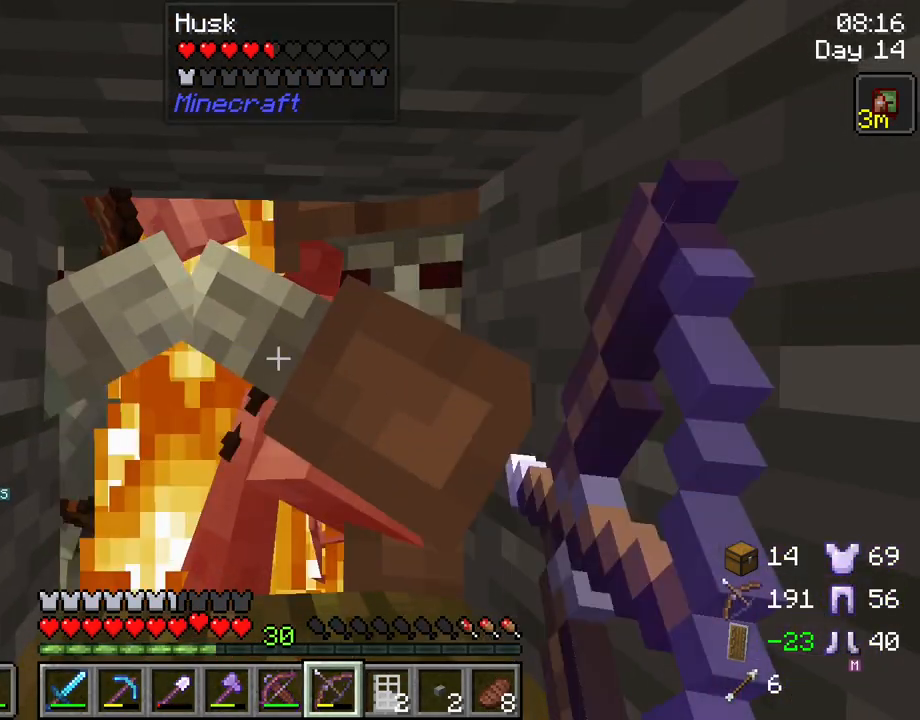
{"keys": [], "mouse": ["right"], "mouse_move": "still", "events": [[100, "mouse_right", "up"], [433, "mouse_right", "down"]]}
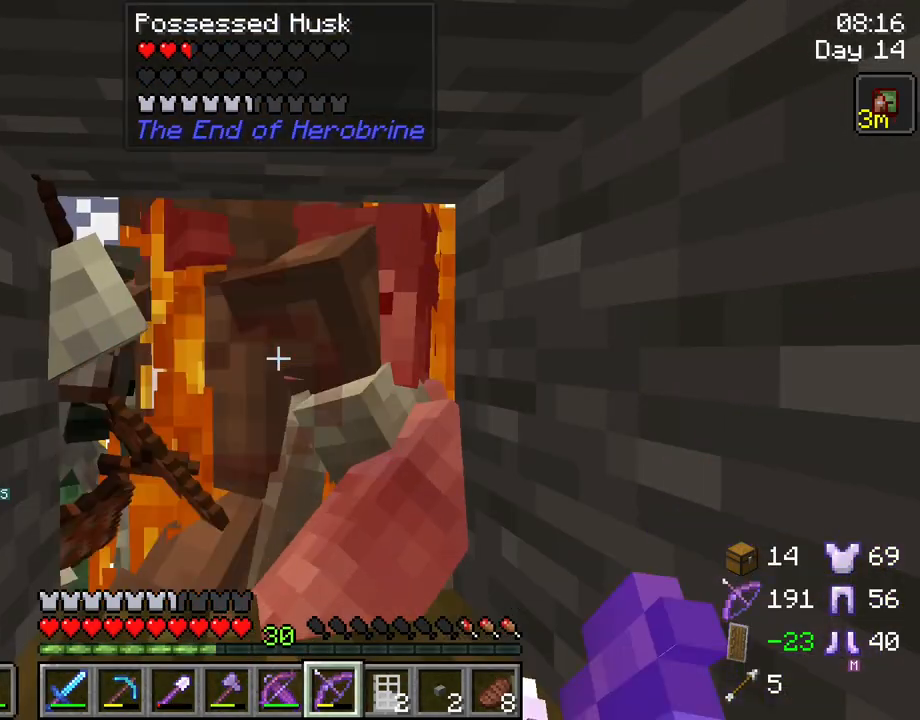
{"keys": [], "mouse": [], "mouse_move": "still", "events": [[217, "mouse_right", "up"]]}